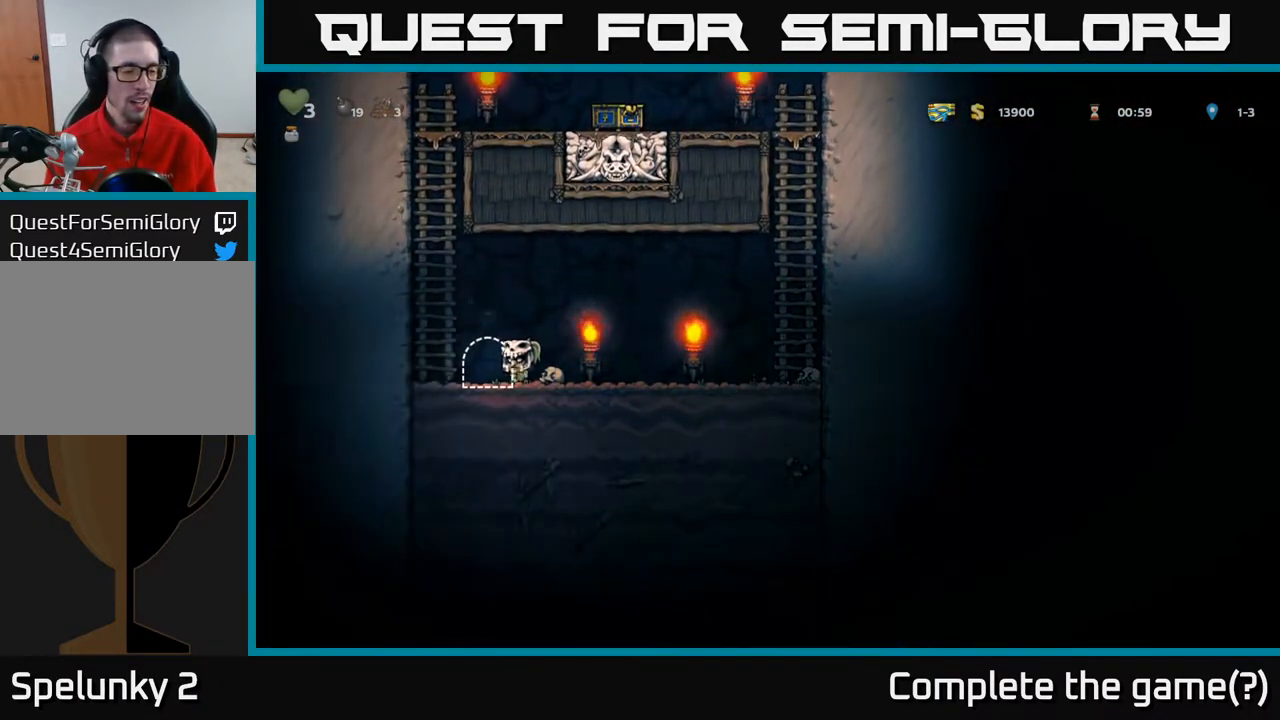
Gameplay with a controller (Xbox layout); each line is a JSON object with the inputs held at the frame after it. "events" lists button and stick changes between this image and that frame as [ms after this image, input, new state], when the widget could be followed in between.
{"buttons": [], "left_stick": "center", "right_stick": "center", "events": [[133, "L2", "up"], [200, "L2", "down"], [300, "L2", "up"], [383, "L2", "down"], [483, "L2", "up"]]}
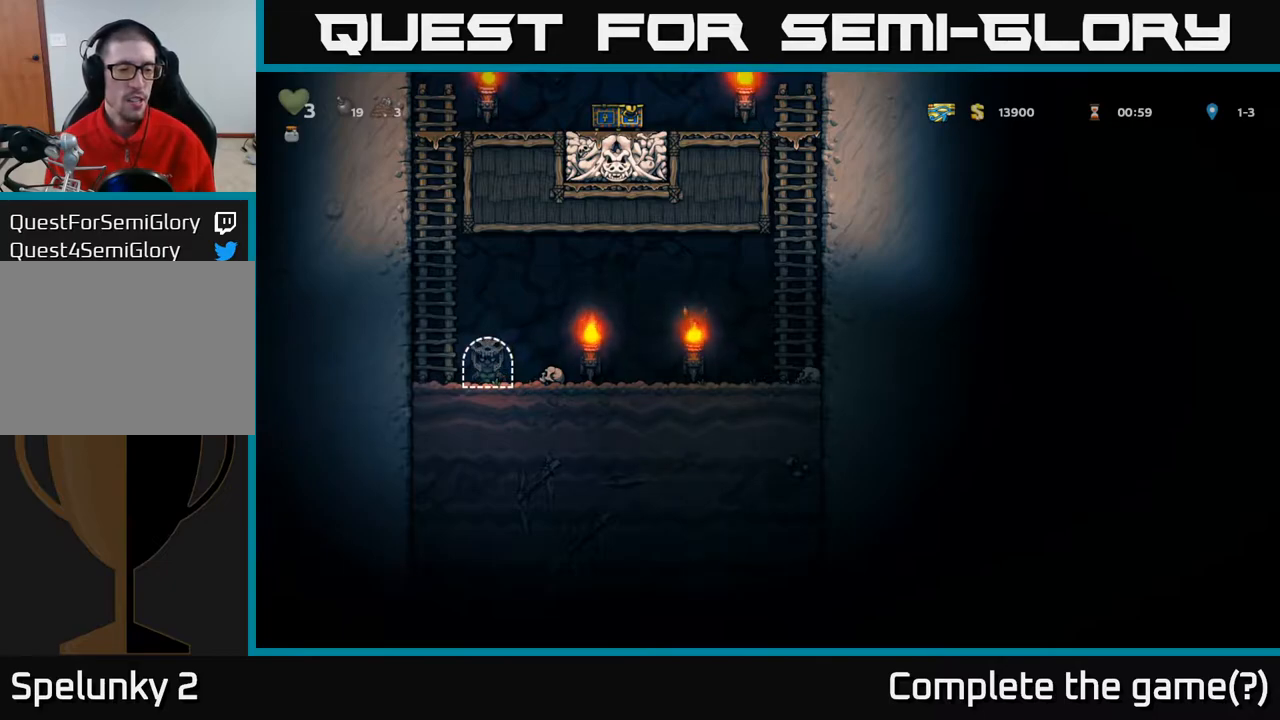
{"buttons": ["DPAD_RIGHT"], "left_stick": "center", "right_stick": "center", "events": [[500, "DPAD_RIGHT", "down"]]}
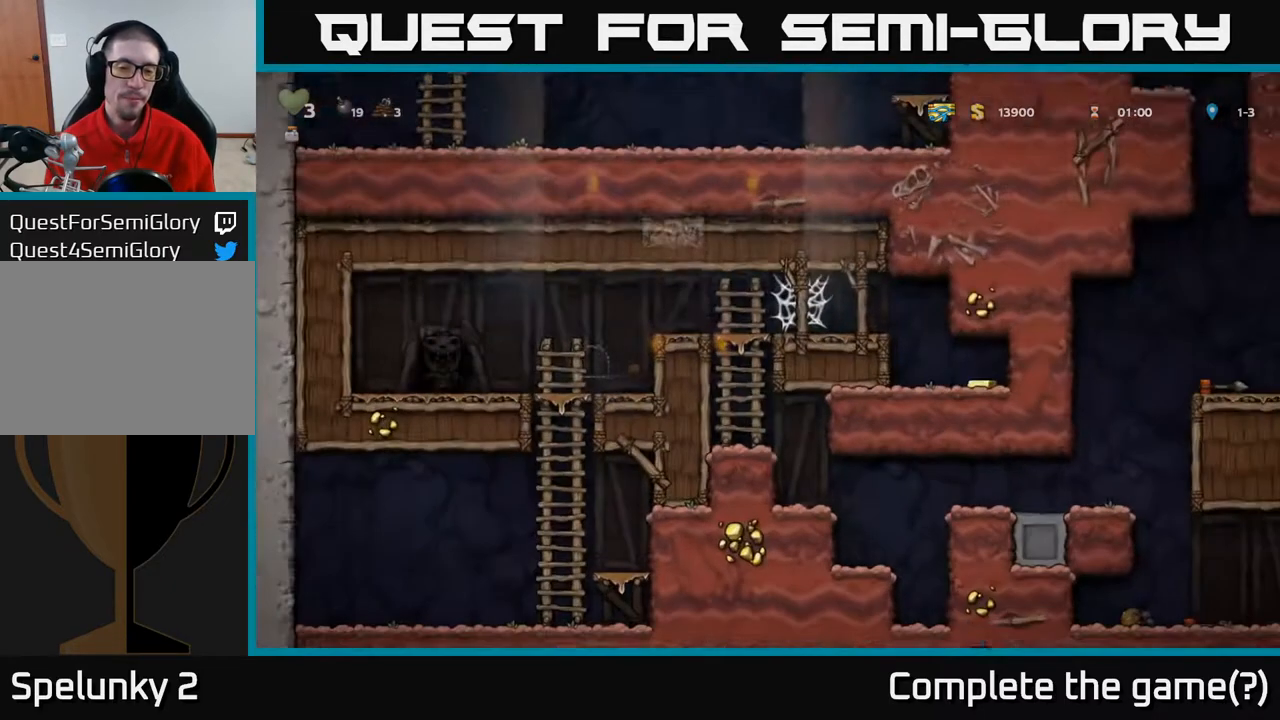
{"buttons": ["DPAD_RIGHT"], "left_stick": "center", "right_stick": "center", "events": []}
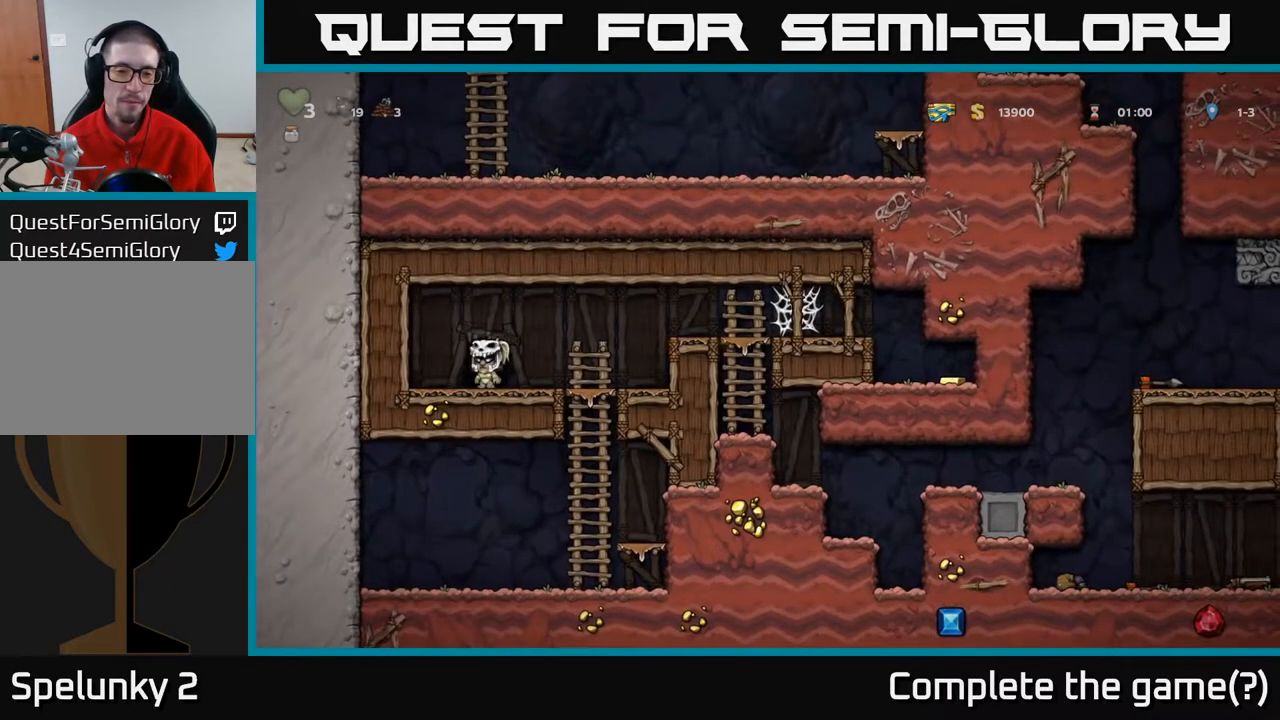
{"buttons": ["A", "DPAD_RIGHT"], "left_stick": "center", "right_stick": "center", "events": [[317, "A", "down"]]}
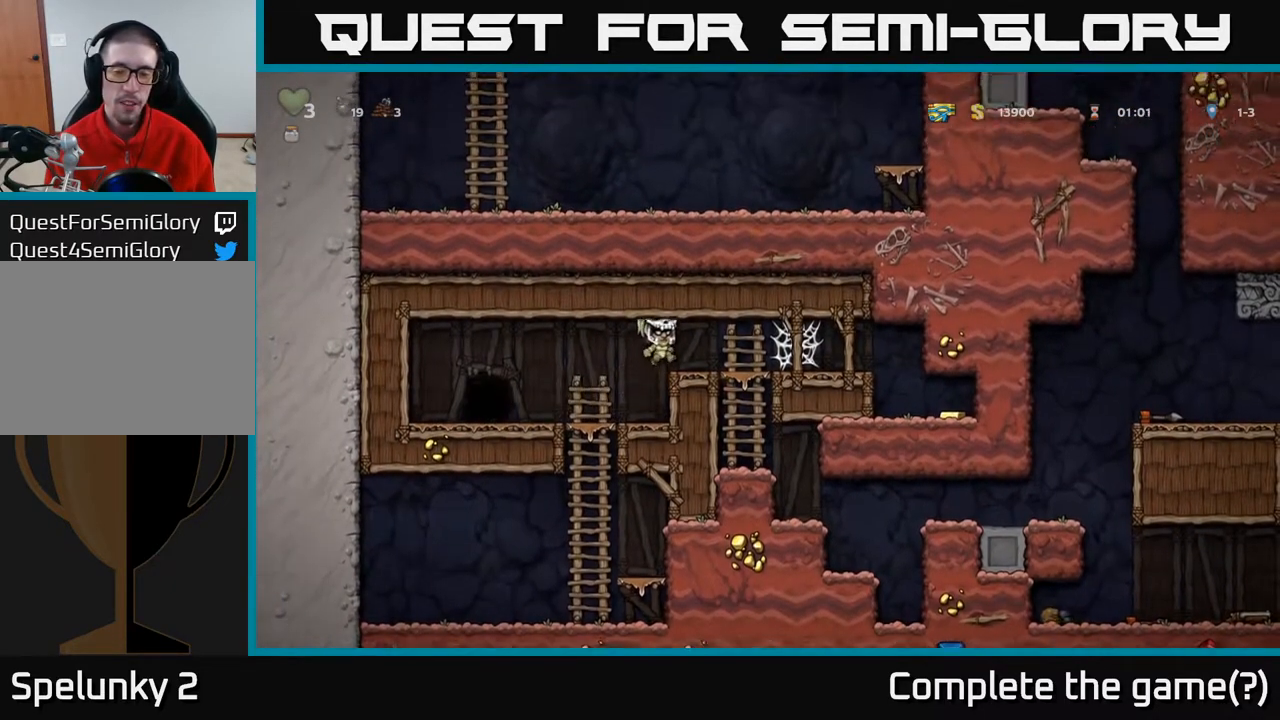
{"buttons": ["DPAD_RIGHT"], "left_stick": "center", "right_stick": "center", "events": [[50, "A", "up"], [167, "A", "down"], [267, "A", "up"], [367, "A", "down"], [483, "A", "up"]]}
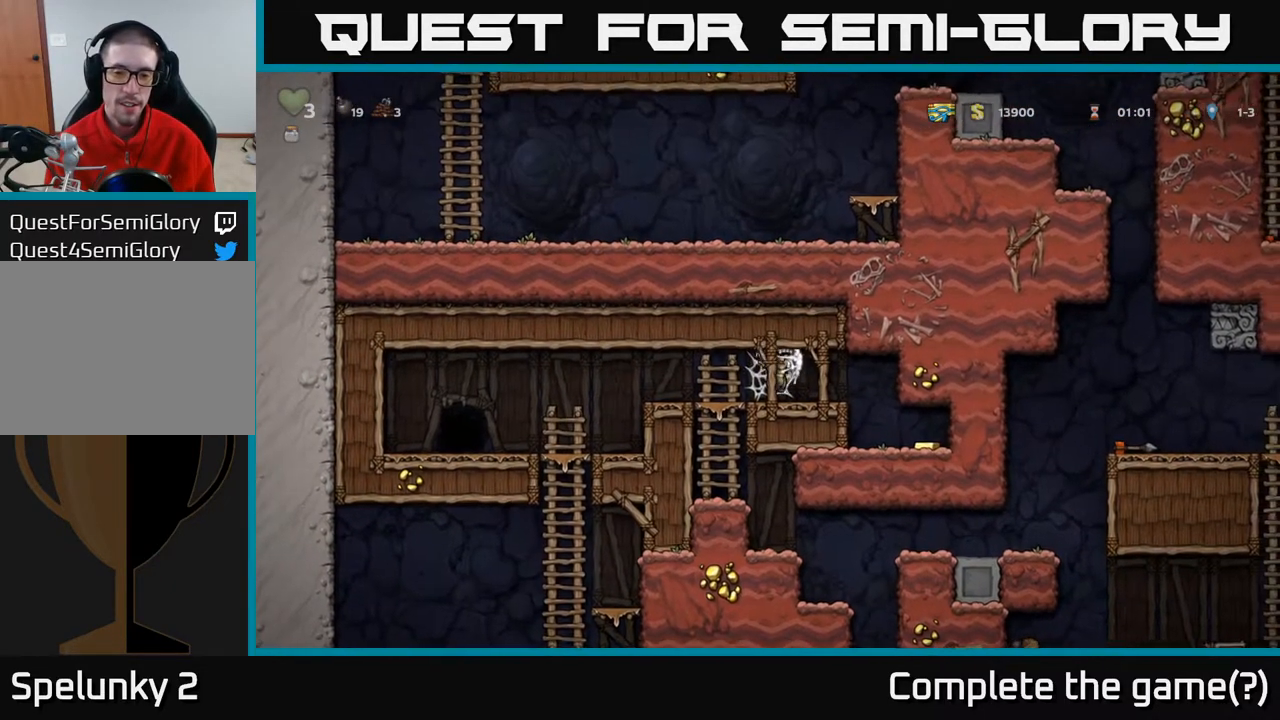
{"buttons": ["DPAD_RIGHT"], "left_stick": "center", "right_stick": "center", "events": [[50, "A", "down"], [167, "A", "up"]]}
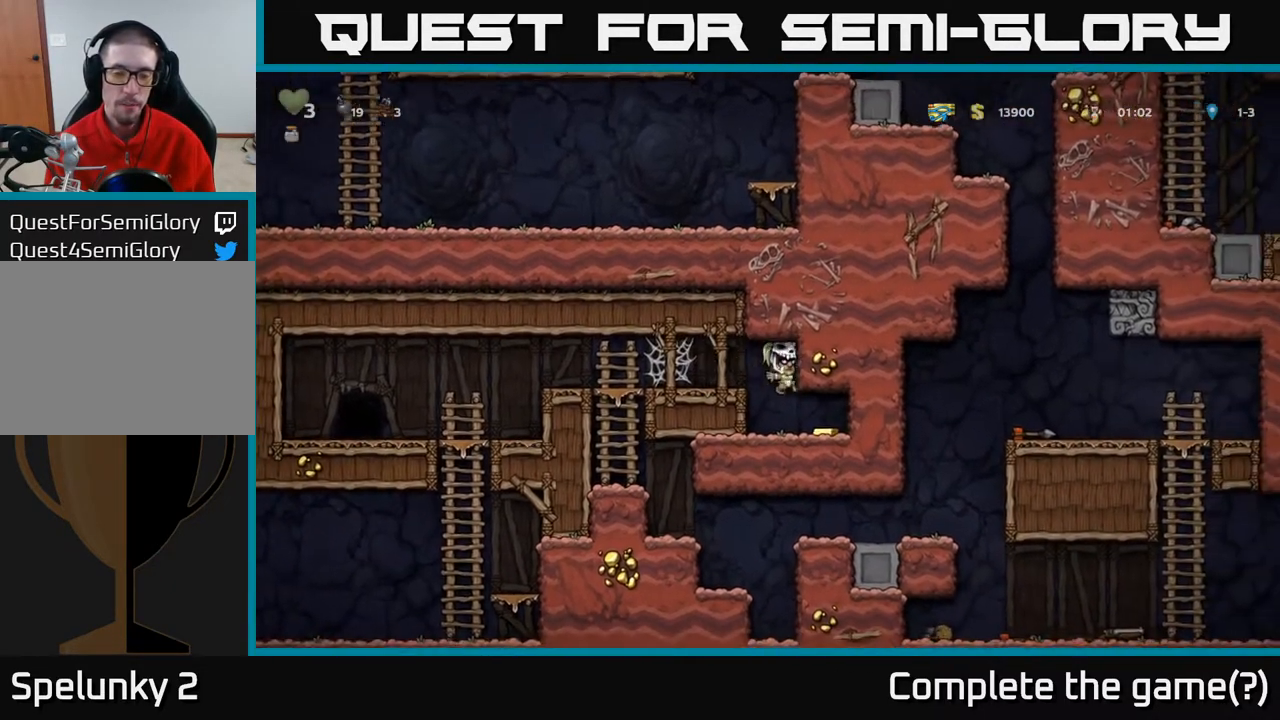
{"buttons": ["A", "DPAD_LEFT"], "left_stick": "center", "right_stick": "center", "events": [[150, "DPAD_RIGHT", "up"], [217, "DPAD_LEFT", "down"], [350, "A", "down"]]}
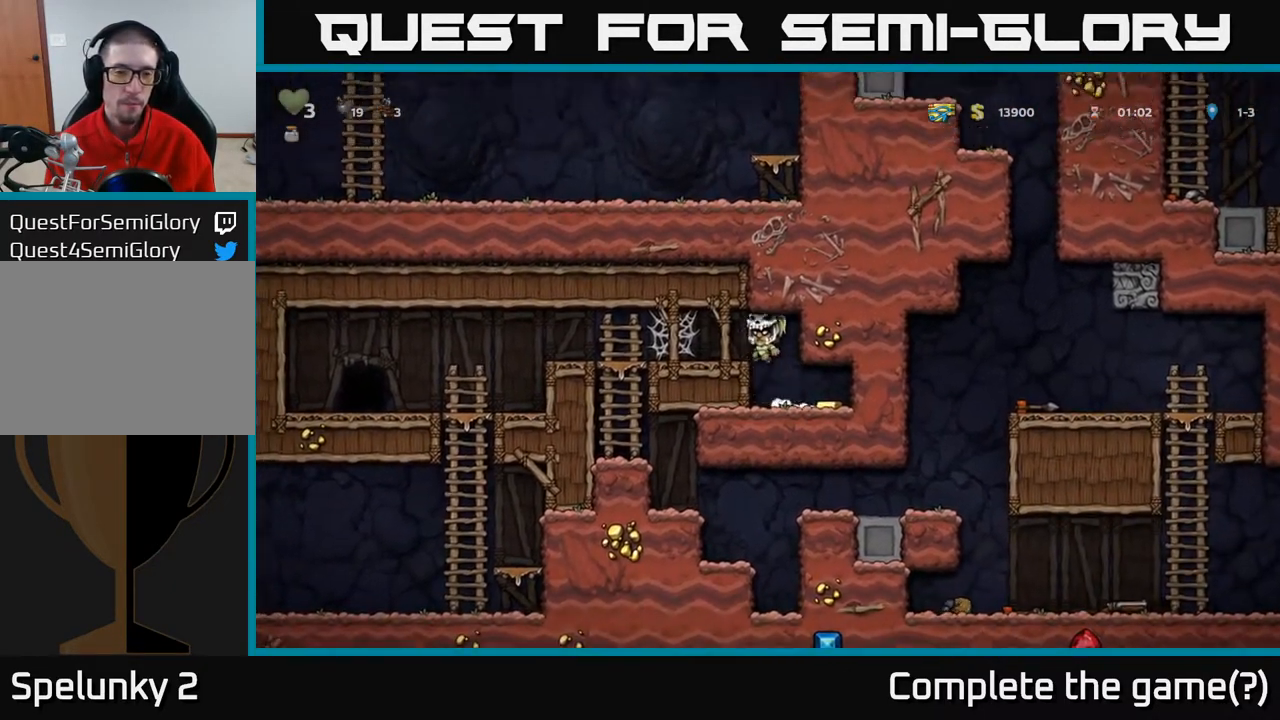
{"buttons": ["DPAD_RIGHT"], "left_stick": "center", "right_stick": "center", "events": [[17, "A", "up"], [117, "DPAD_LEFT", "up"], [167, "DPAD_RIGHT", "down"]]}
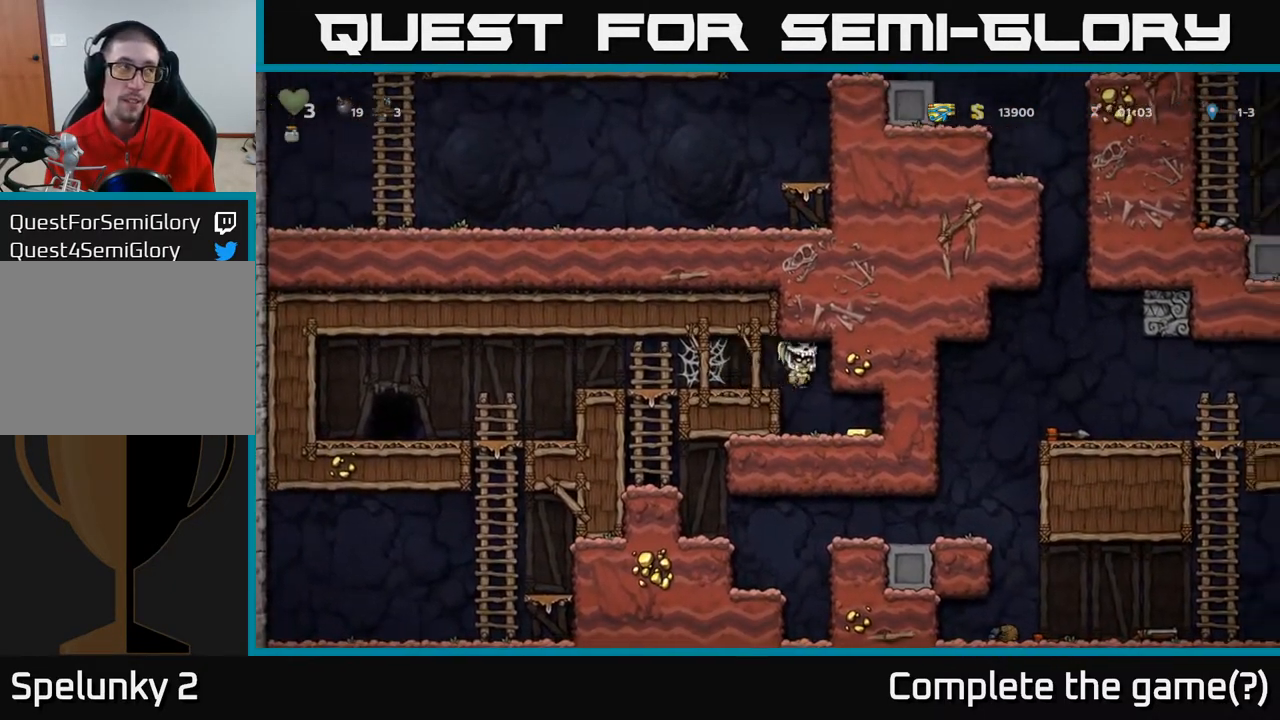
{"buttons": ["DPAD_RIGHT"], "left_stick": "center", "right_stick": "center", "events": []}
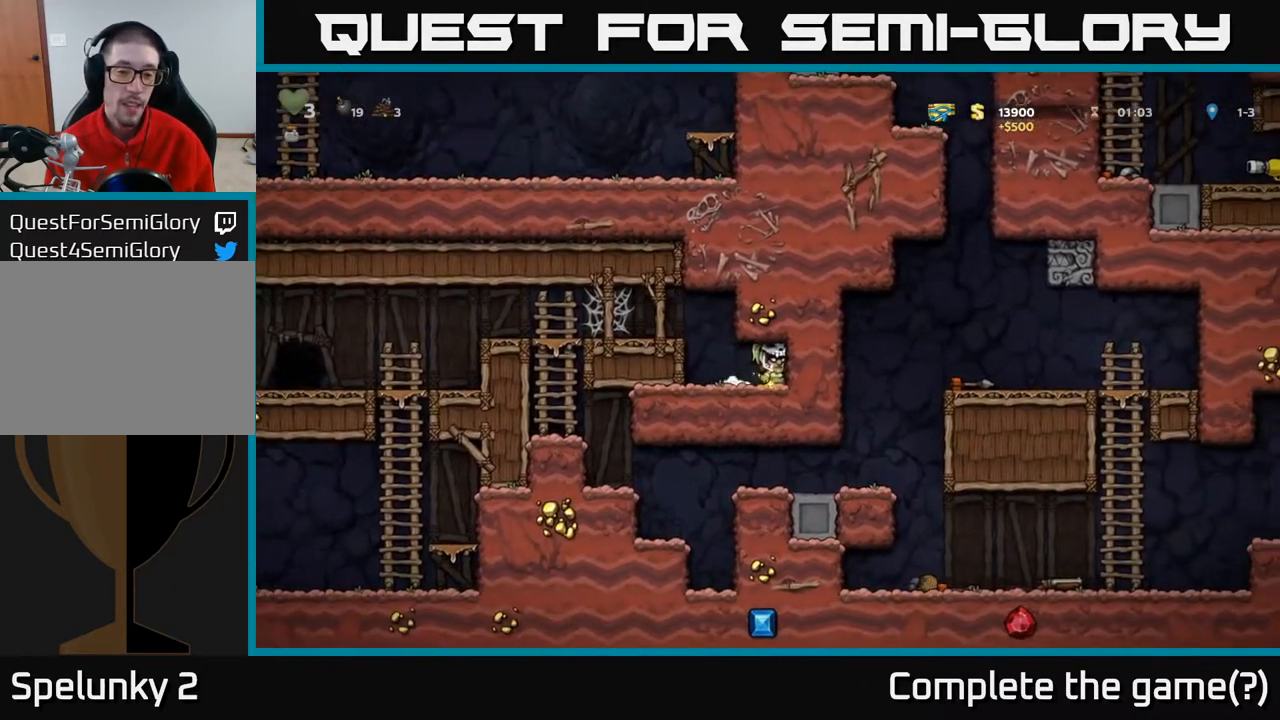
{"buttons": ["DPAD_LEFT"], "left_stick": "center", "right_stick": "center", "events": [[50, "DPAD_RIGHT", "up"], [117, "DPAD_LEFT", "down"], [283, "A", "down"], [500, "A", "up"]]}
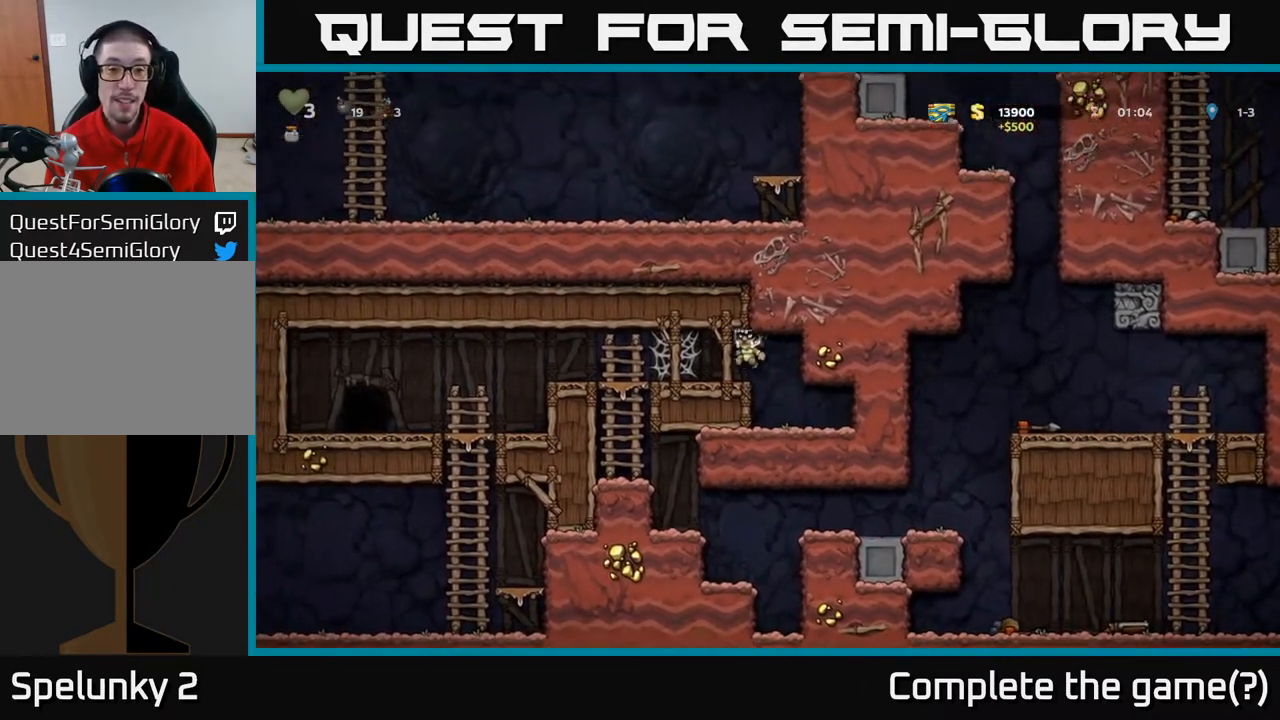
{"buttons": [], "left_stick": "center", "right_stick": "center", "events": [[233, "A", "down"], [350, "A", "up"], [417, "DPAD_LEFT", "up"]]}
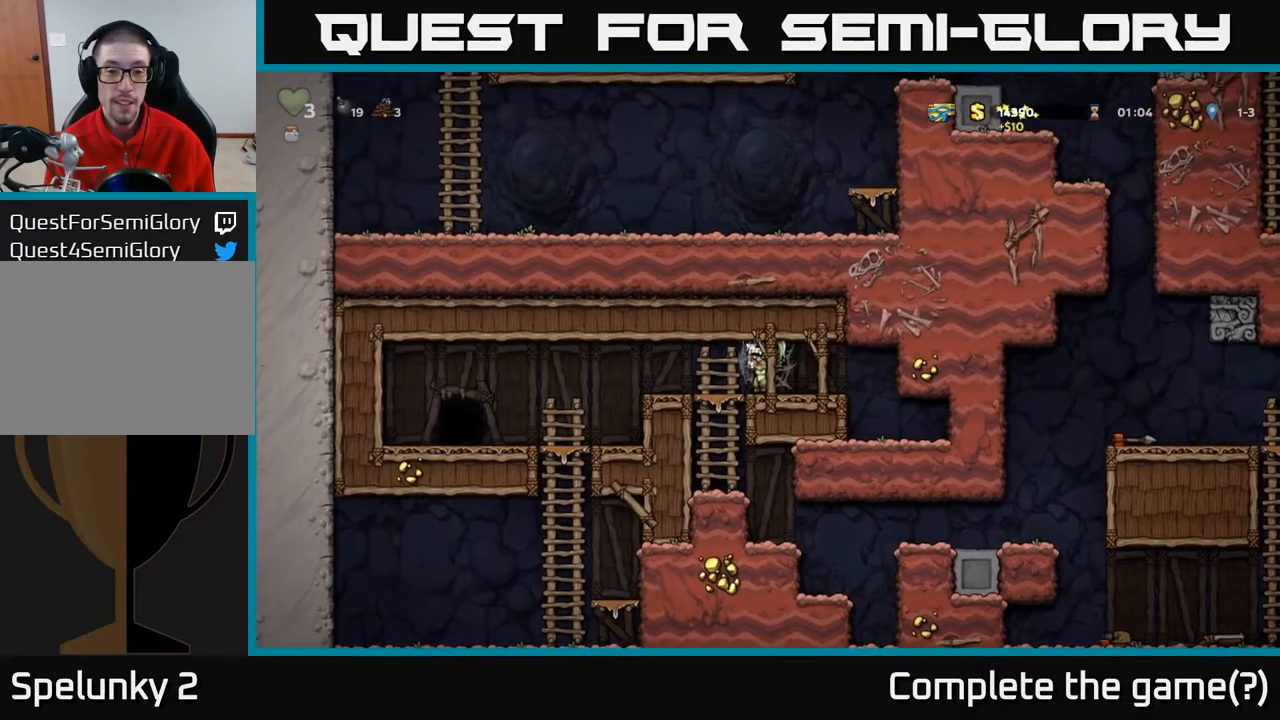
{"buttons": ["DPAD_DOWN"], "left_stick": "center", "right_stick": "center", "events": [[67, "DPAD_LEFT", "down"], [317, "DPAD_LEFT", "up"], [333, "DPAD_DOWN", "down"]]}
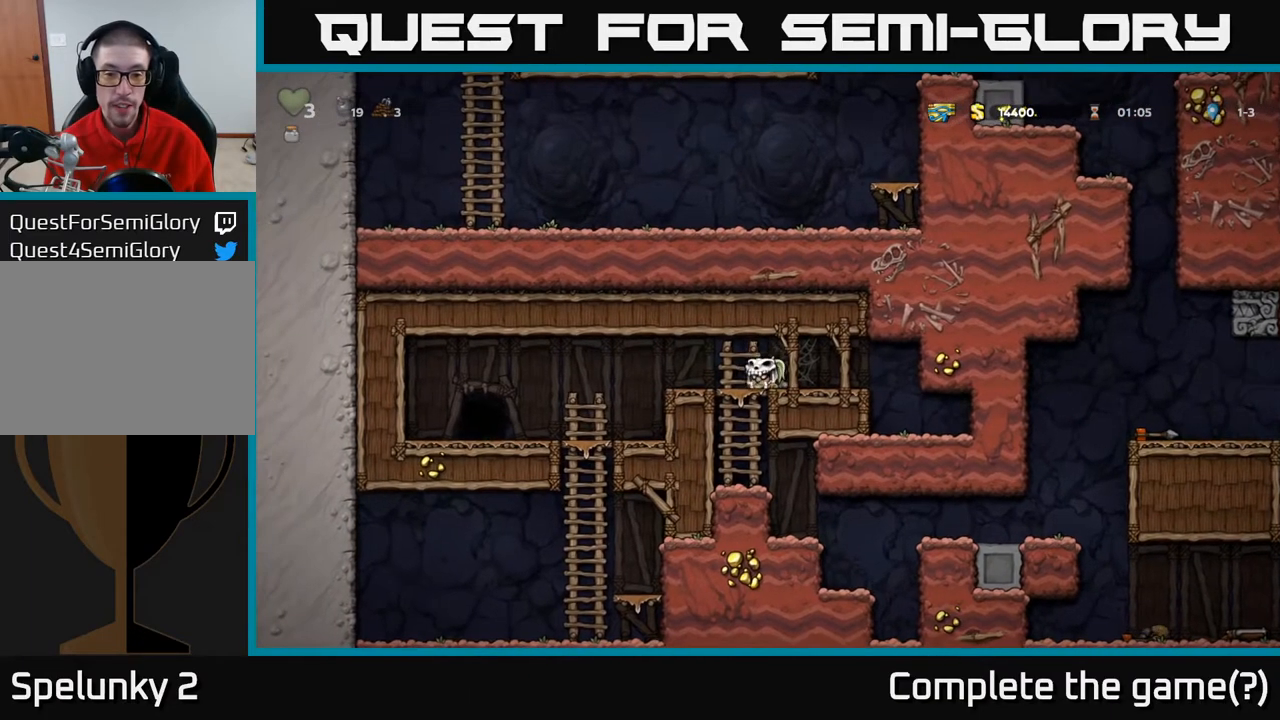
{"buttons": ["DPAD_DOWN"], "left_stick": "center", "right_stick": "center", "events": [[167, "DPAD_LEFT", "down"], [183, "DPAD_DOWN", "up"], [300, "DPAD_DOWN", "down"], [333, "DPAD_LEFT", "up"]]}
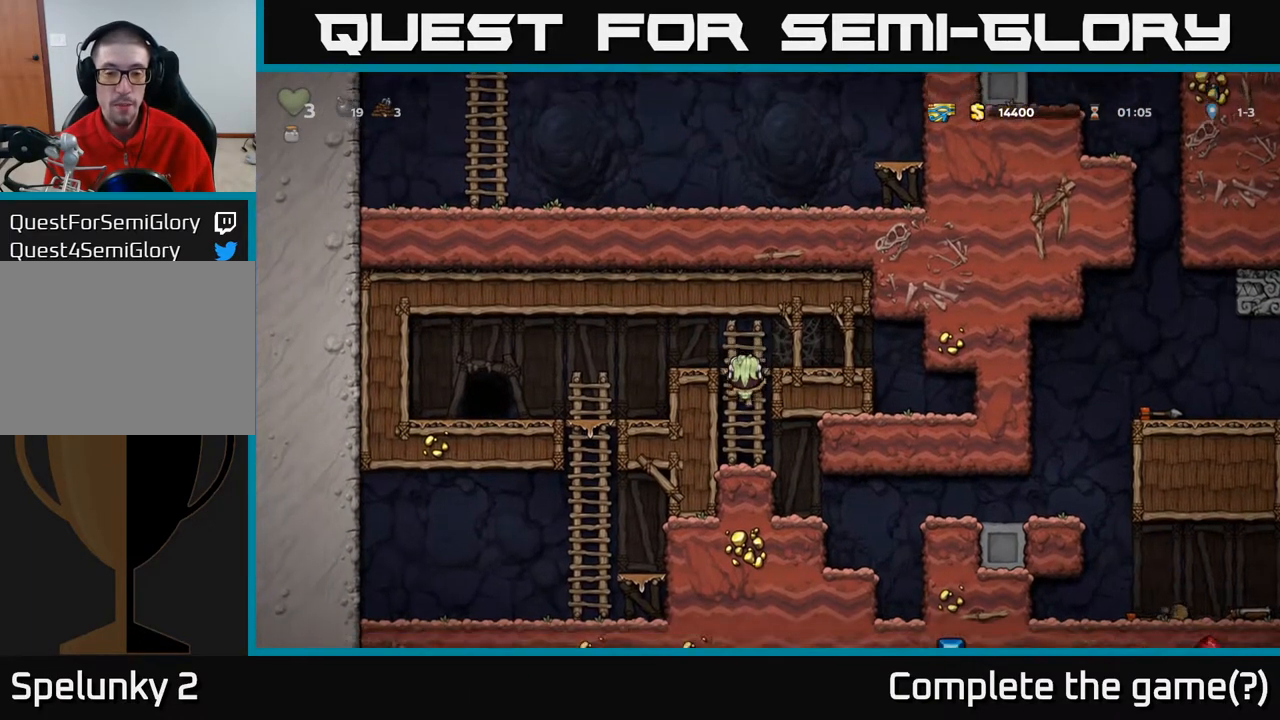
{"buttons": ["DPAD_RIGHT"], "left_stick": "center", "right_stick": "center", "events": [[333, "DPAD_RIGHT", "down"], [400, "DPAD_DOWN", "up"]]}
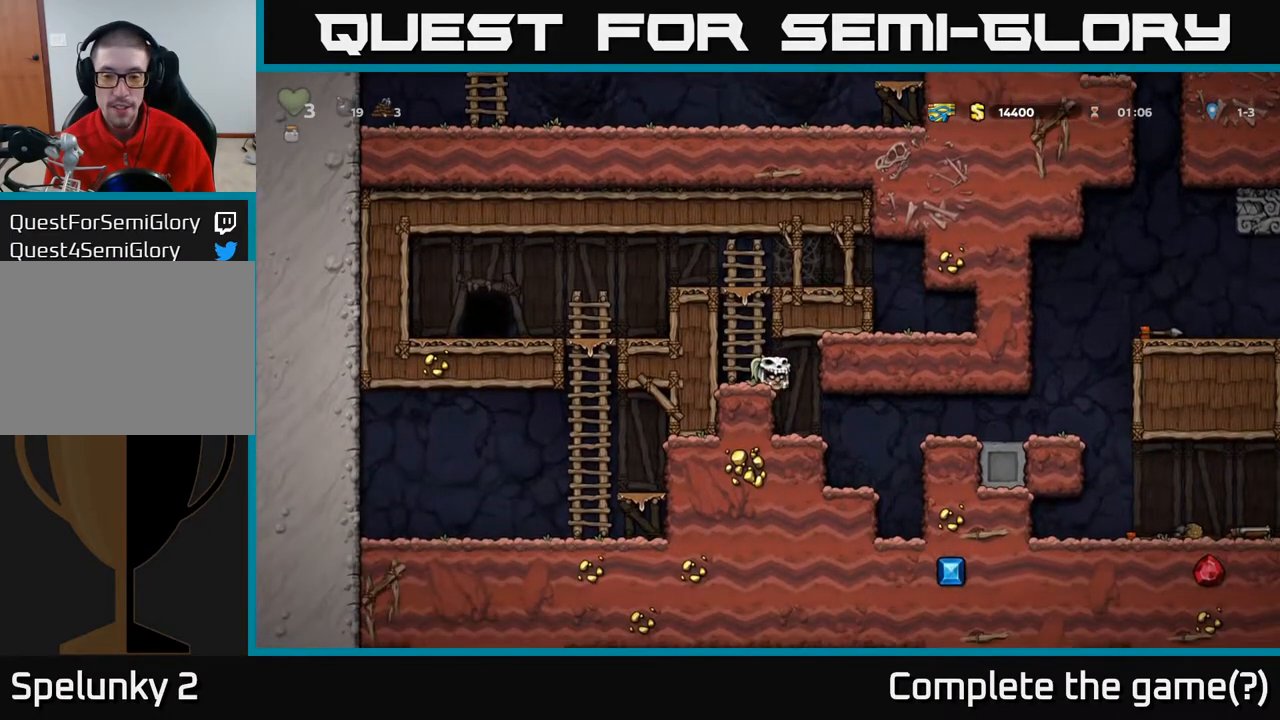
{"buttons": ["A", "DPAD_RIGHT"], "left_stick": "center", "right_stick": "center", "events": [[167, "DPAD_RIGHT", "up"], [350, "DPAD_RIGHT", "down"], [467, "A", "down"]]}
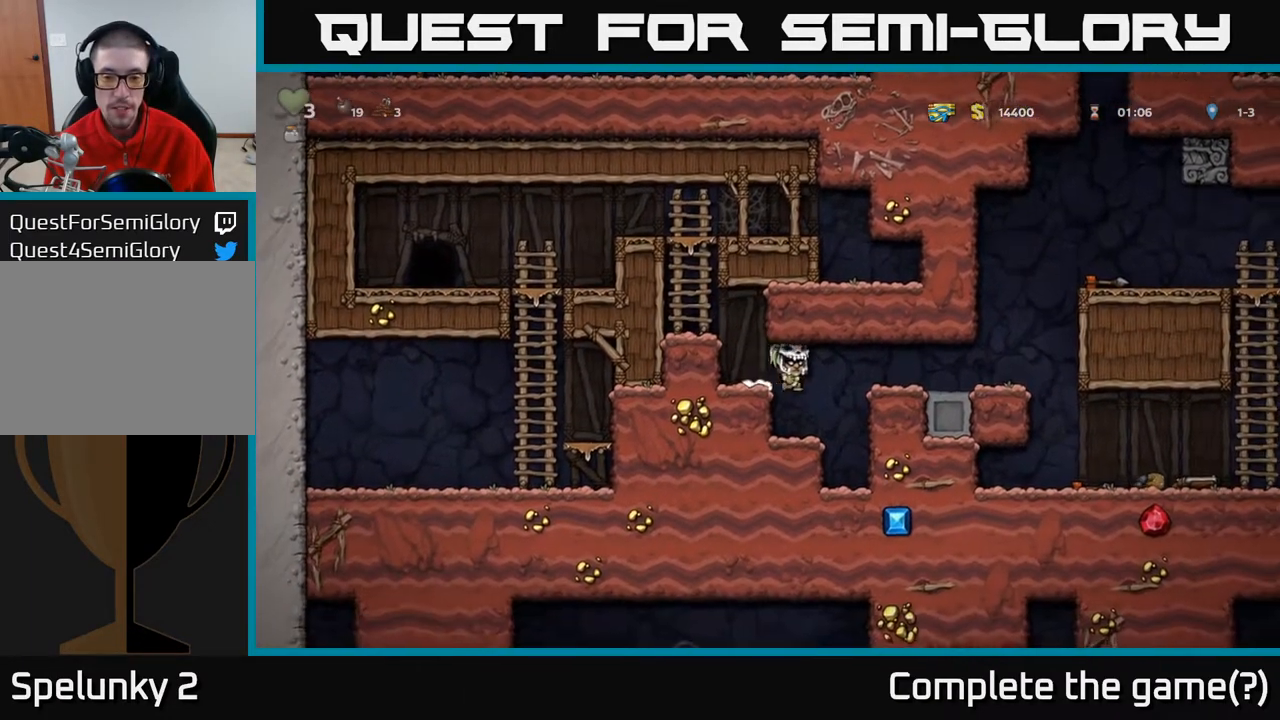
{"buttons": ["DPAD_RIGHT"], "left_stick": "center", "right_stick": "center", "events": [[167, "A", "up"]]}
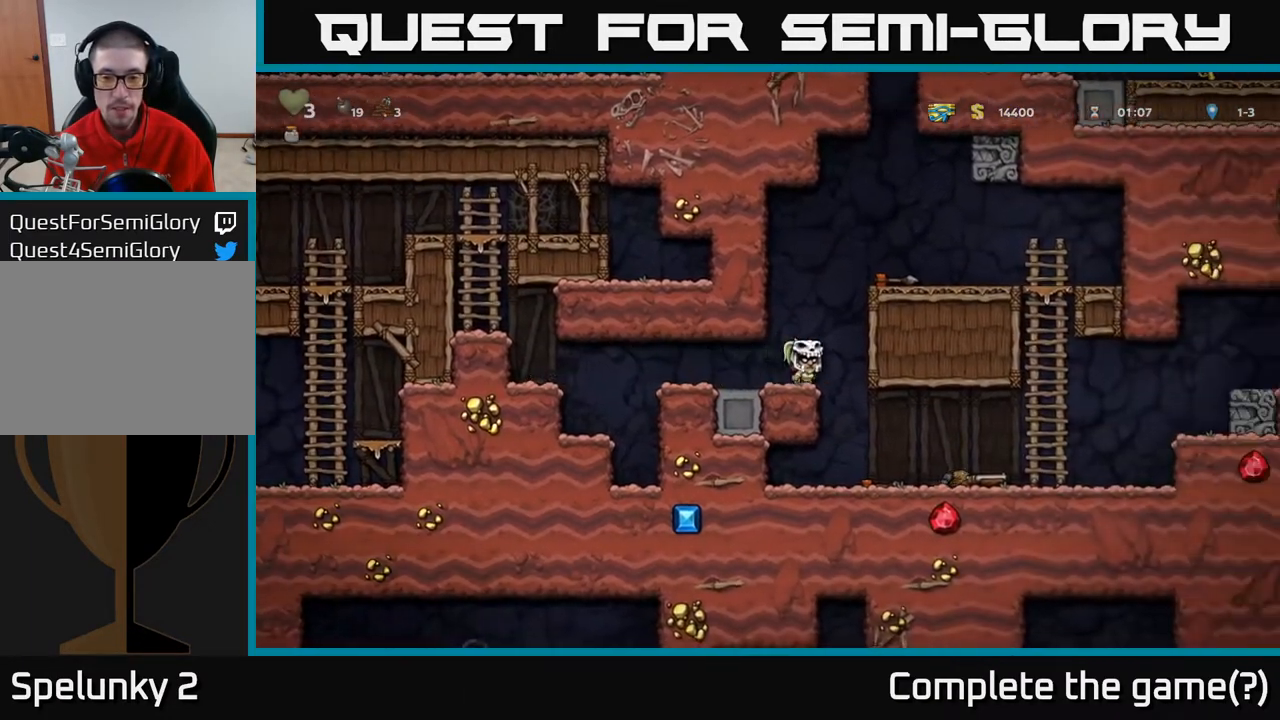
{"buttons": ["DPAD_DOWN", "DPAD_RIGHT"], "left_stick": "center", "right_stick": "center", "events": [[500, "DPAD_DOWN", "down"]]}
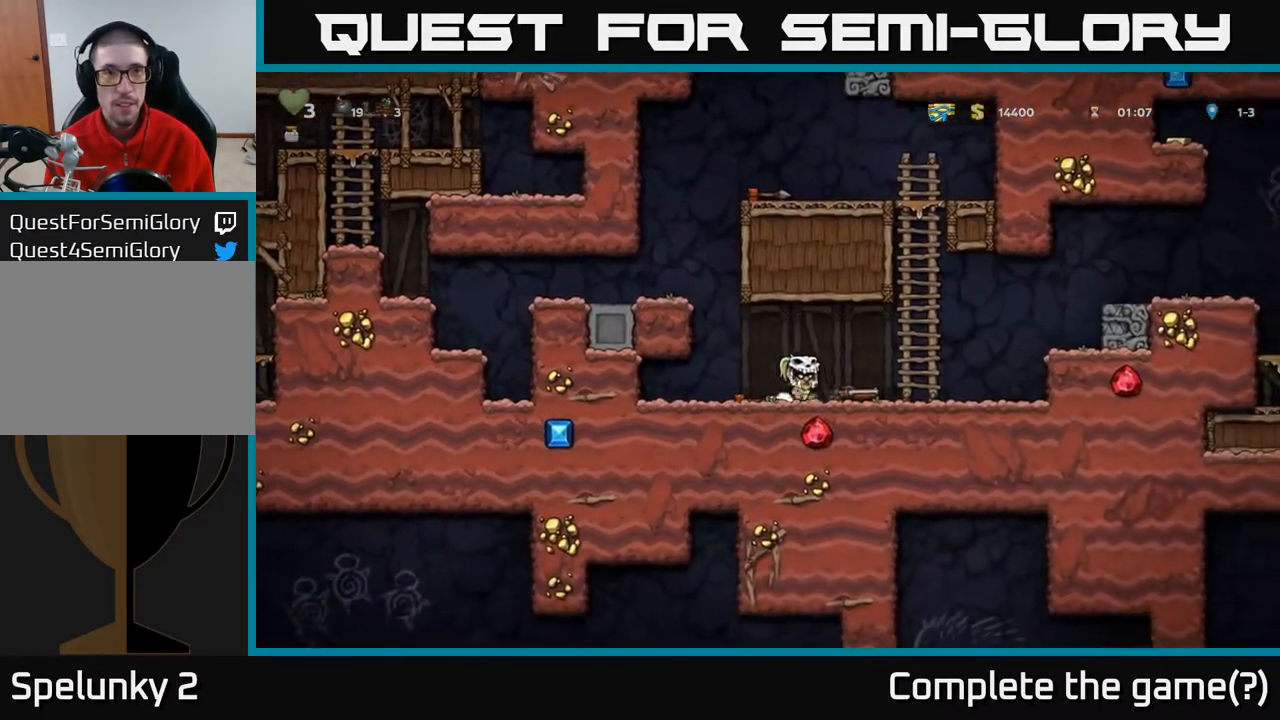
{"buttons": ["DPAD_RIGHT"], "left_stick": "center", "right_stick": "center", "events": [[17, "DPAD_RIGHT", "up"], [100, "X", "down"], [200, "DPAD_DOWN", "up"], [200, "X", "up"], [233, "DPAD_RIGHT", "down"]]}
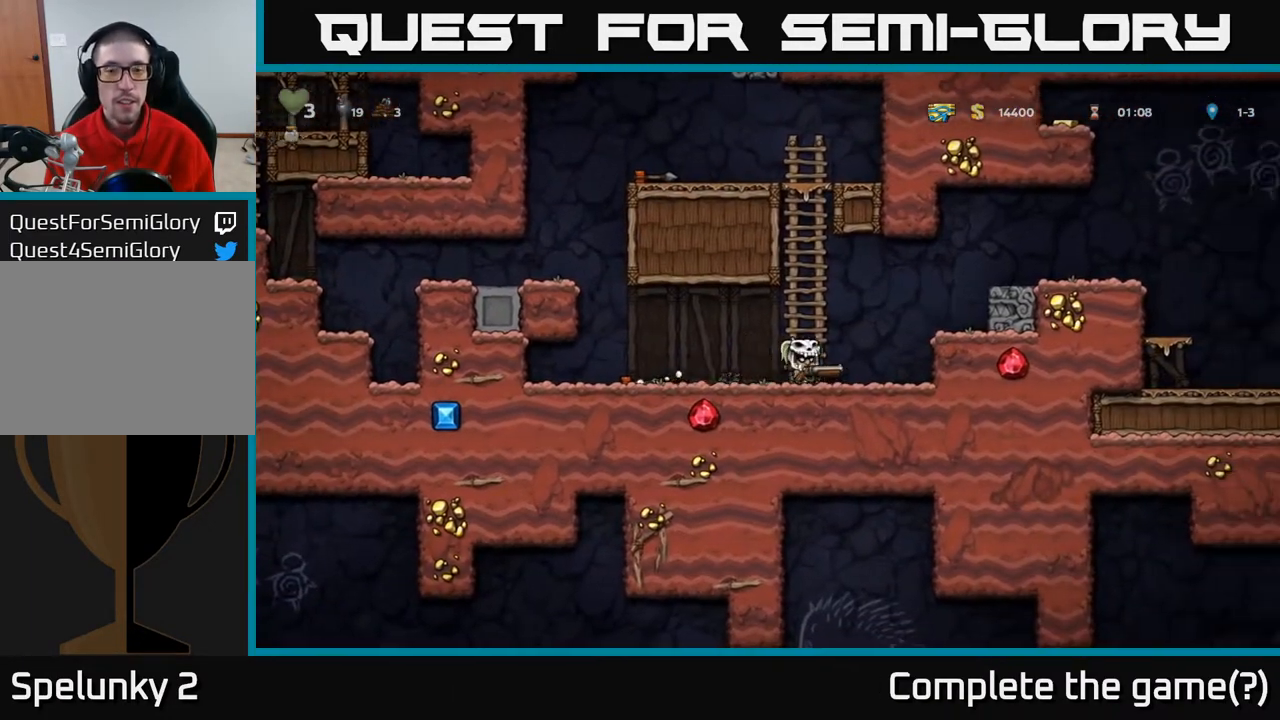
{"buttons": ["A", "DPAD_RIGHT"], "left_stick": "center", "right_stick": "center", "events": [[67, "A", "down"], [300, "A", "up"], [467, "A", "down"]]}
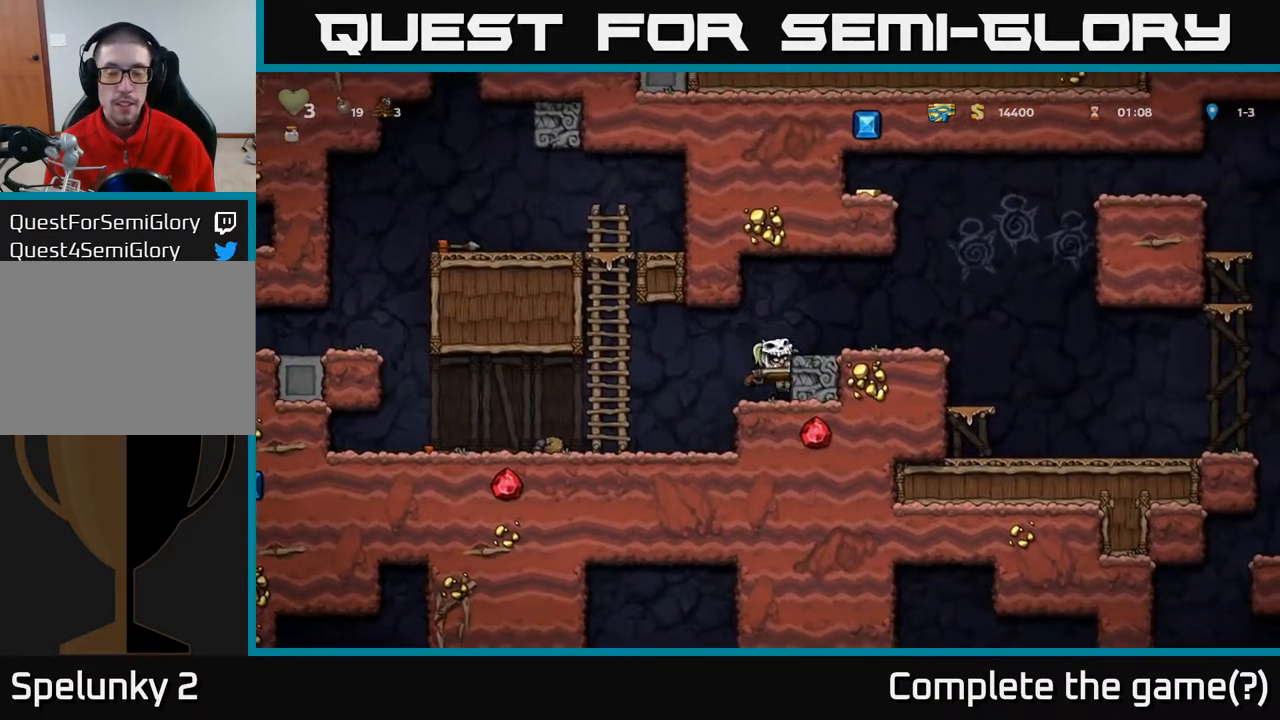
{"buttons": ["A", "DPAD_RIGHT"], "left_stick": "center", "right_stick": "center", "events": [[133, "A", "up"], [433, "A", "down"]]}
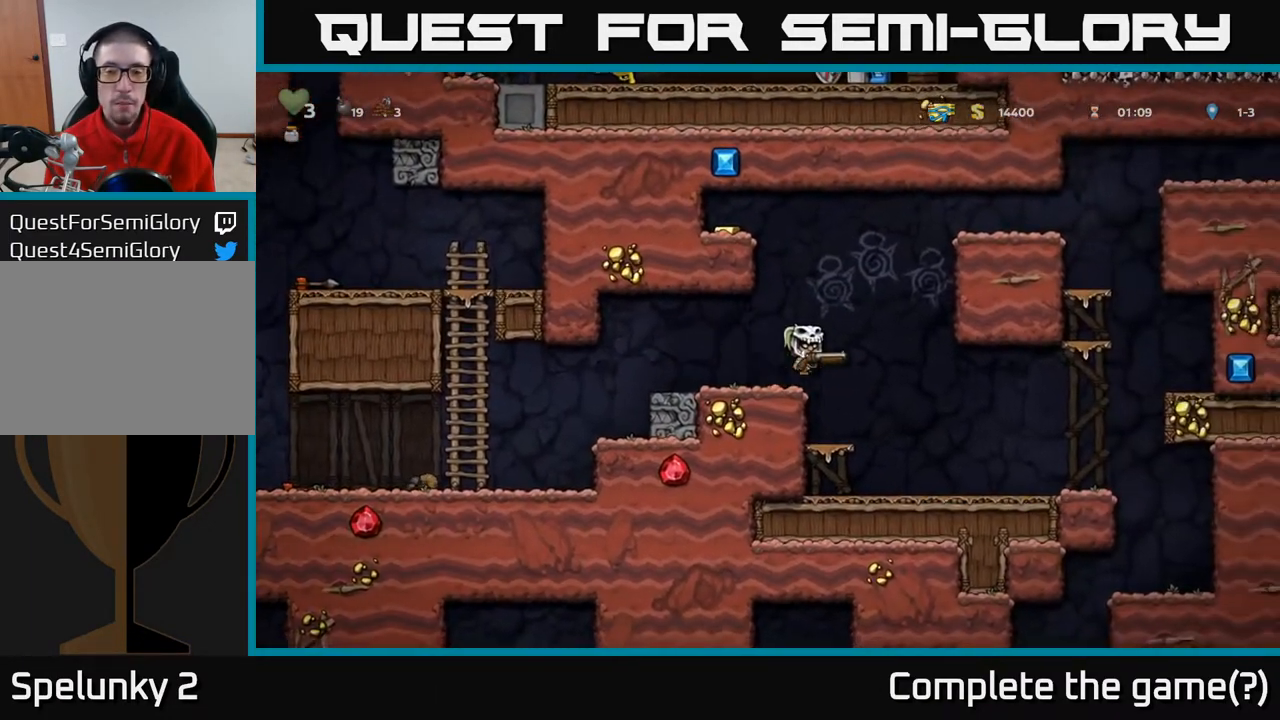
{"buttons": ["DPAD_RIGHT"], "left_stick": "center", "right_stick": "center", "events": [[133, "A", "up"], [250, "DPAD_RIGHT", "up"], [433, "DPAD_RIGHT", "down"]]}
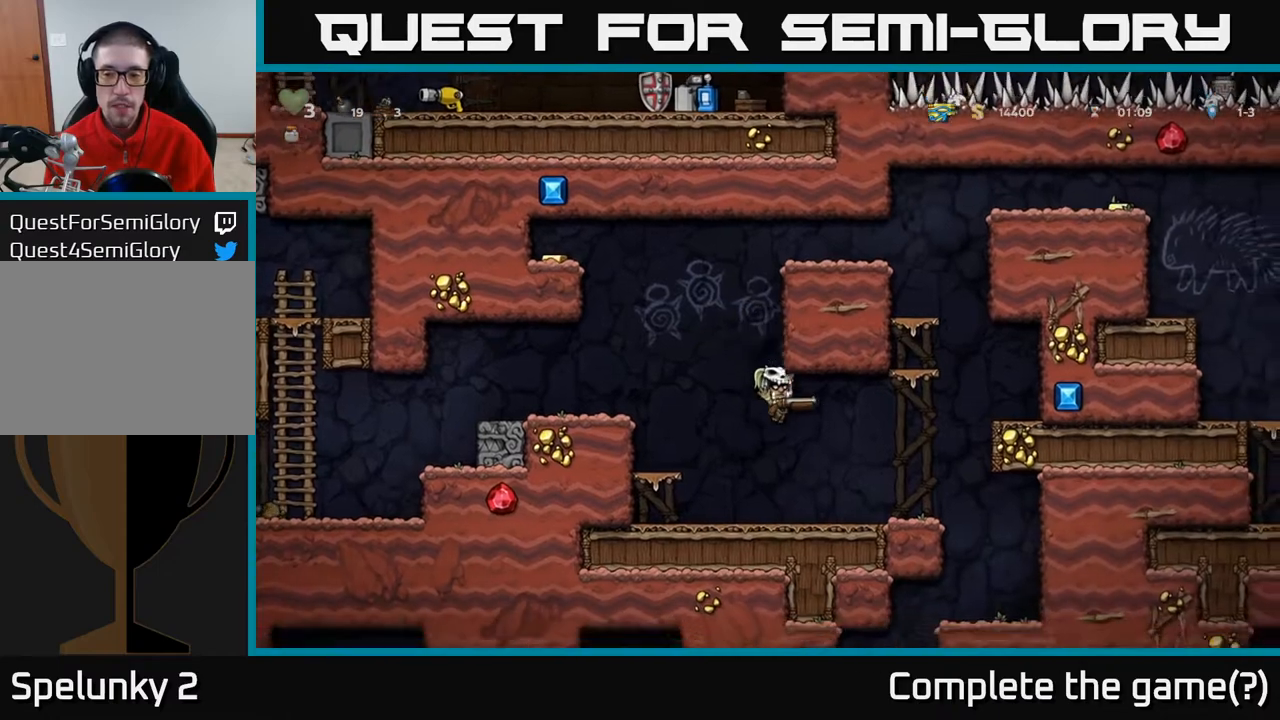
{"buttons": ["DPAD_RIGHT"], "left_stick": "center", "right_stick": "center", "events": [[200, "A", "down"], [417, "A", "up"]]}
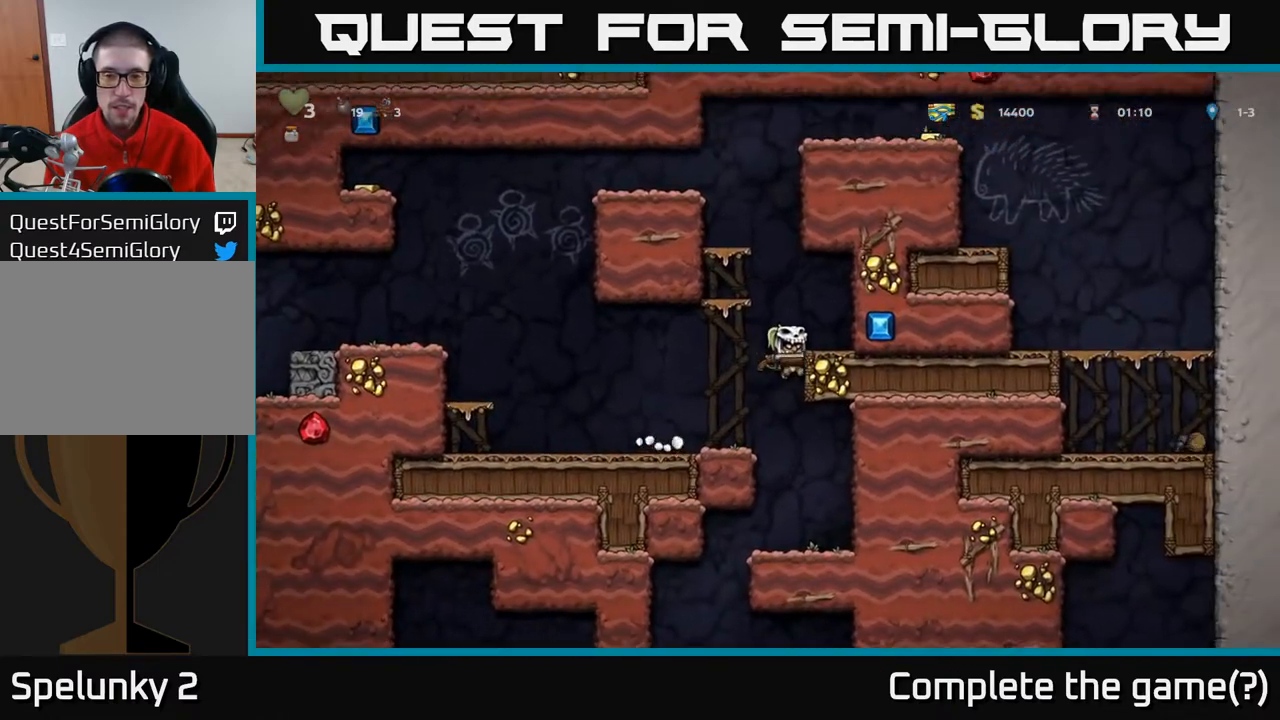
{"buttons": ["DPAD_LEFT"], "left_stick": "center", "right_stick": "center", "events": [[83, "A", "down"], [217, "A", "up"], [367, "DPAD_RIGHT", "up"], [433, "DPAD_LEFT", "down"]]}
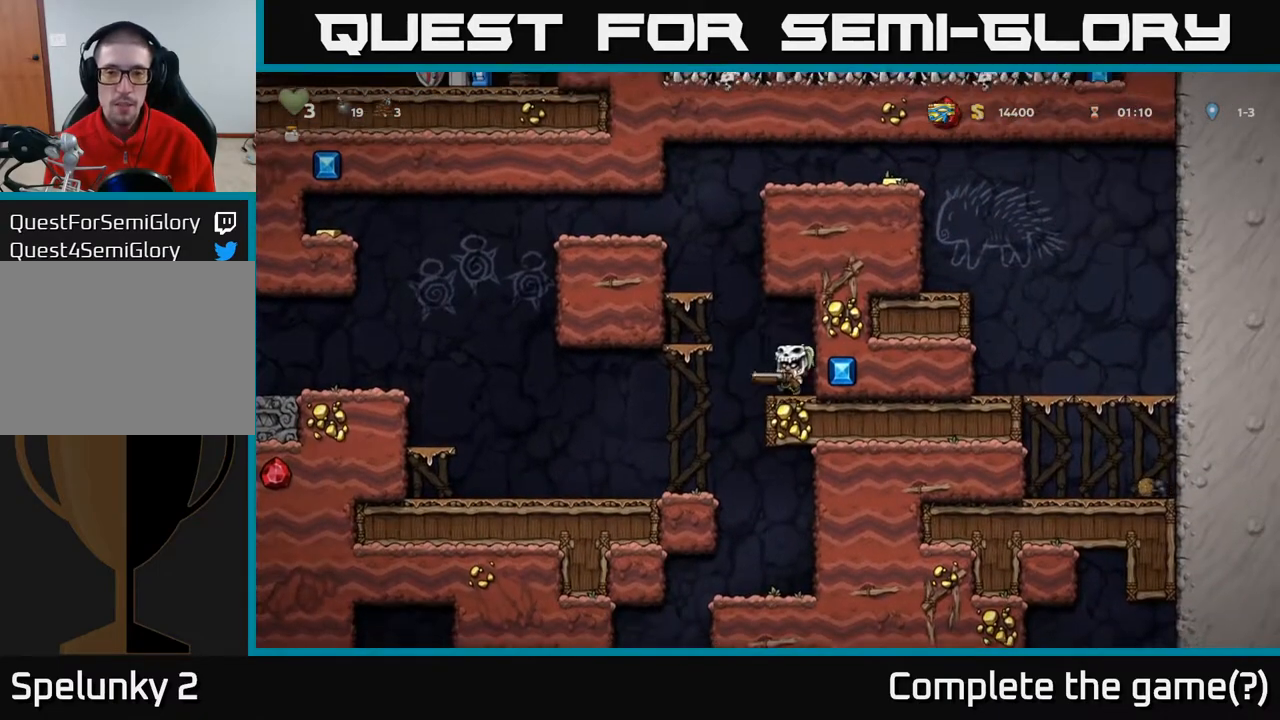
{"buttons": ["A"], "left_stick": "center", "right_stick": "center", "events": [[50, "A", "down"], [200, "A", "up"], [300, "DPAD_LEFT", "up"], [450, "A", "down"]]}
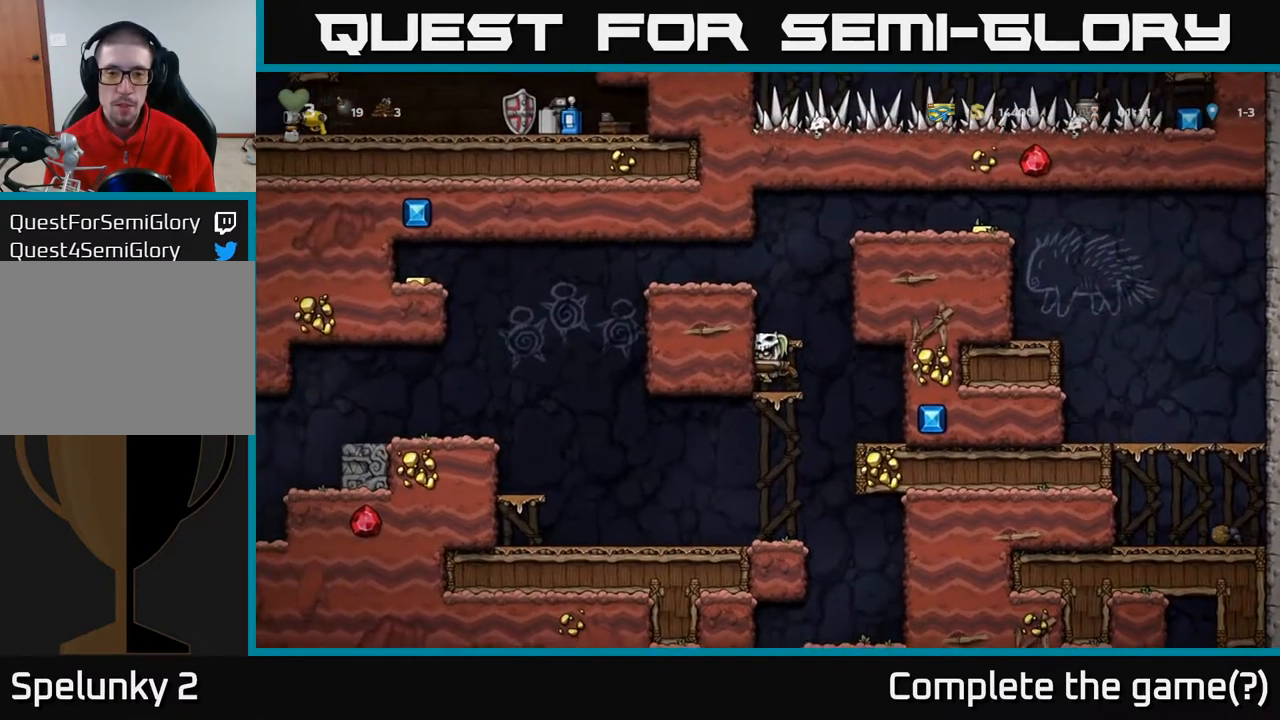
{"buttons": ["DPAD_RIGHT"], "left_stick": "center", "right_stick": "center", "events": [[183, "A", "up"], [500, "DPAD_RIGHT", "down"]]}
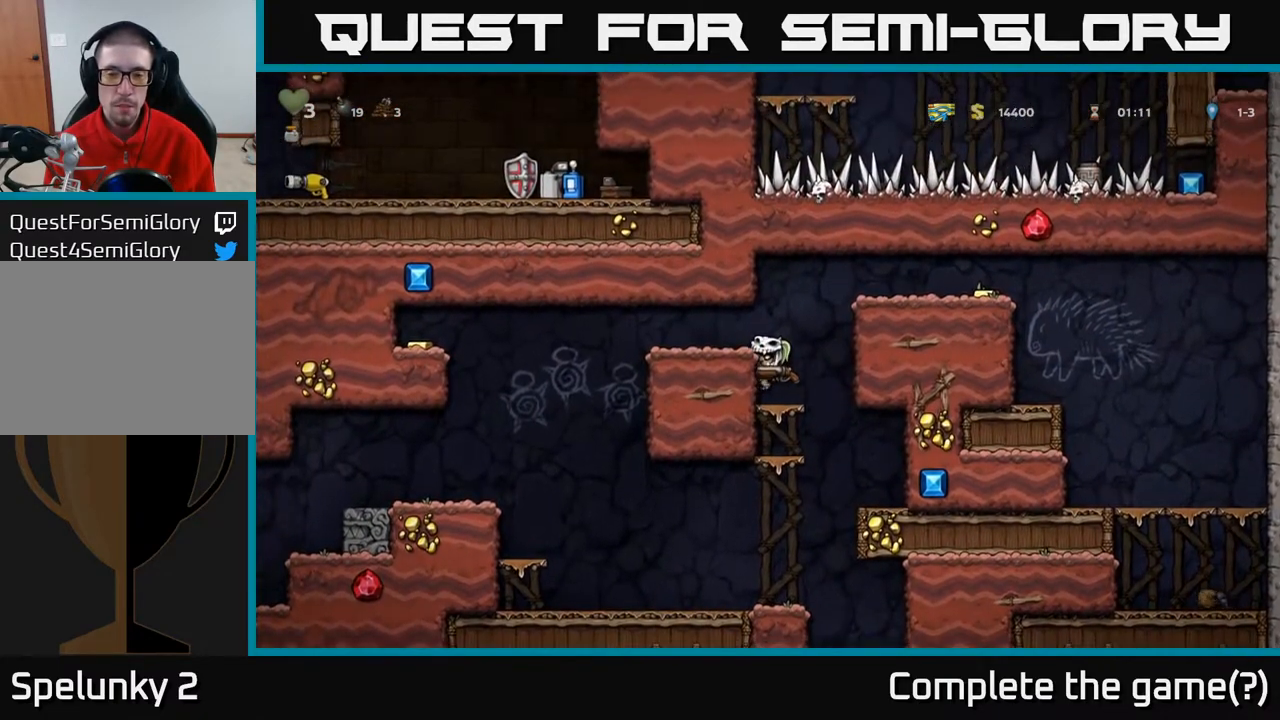
{"buttons": ["A", "DPAD_RIGHT"], "left_stick": "center", "right_stick": "center", "events": [[33, "A", "down"], [267, "A", "up"], [450, "A", "down"]]}
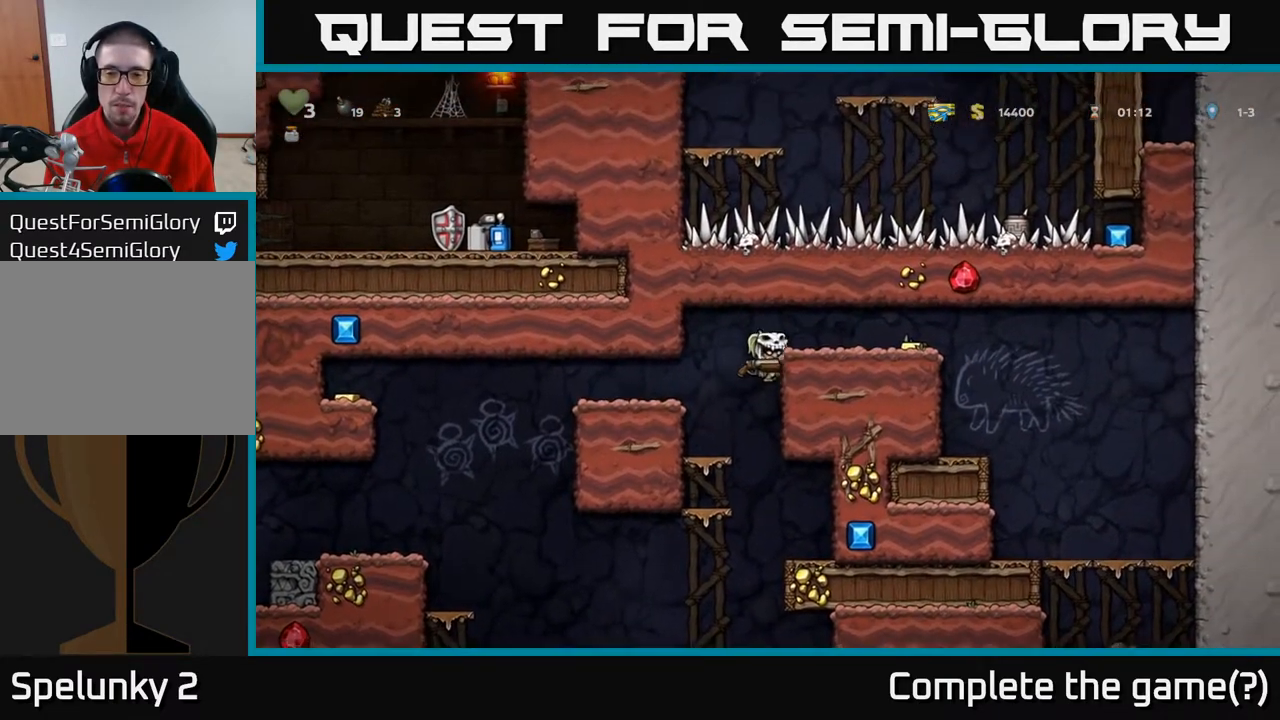
{"buttons": ["DPAD_LEFT"], "left_stick": "center", "right_stick": "center", "events": [[83, "A", "up"], [350, "DPAD_RIGHT", "up"], [400, "DPAD_LEFT", "down"]]}
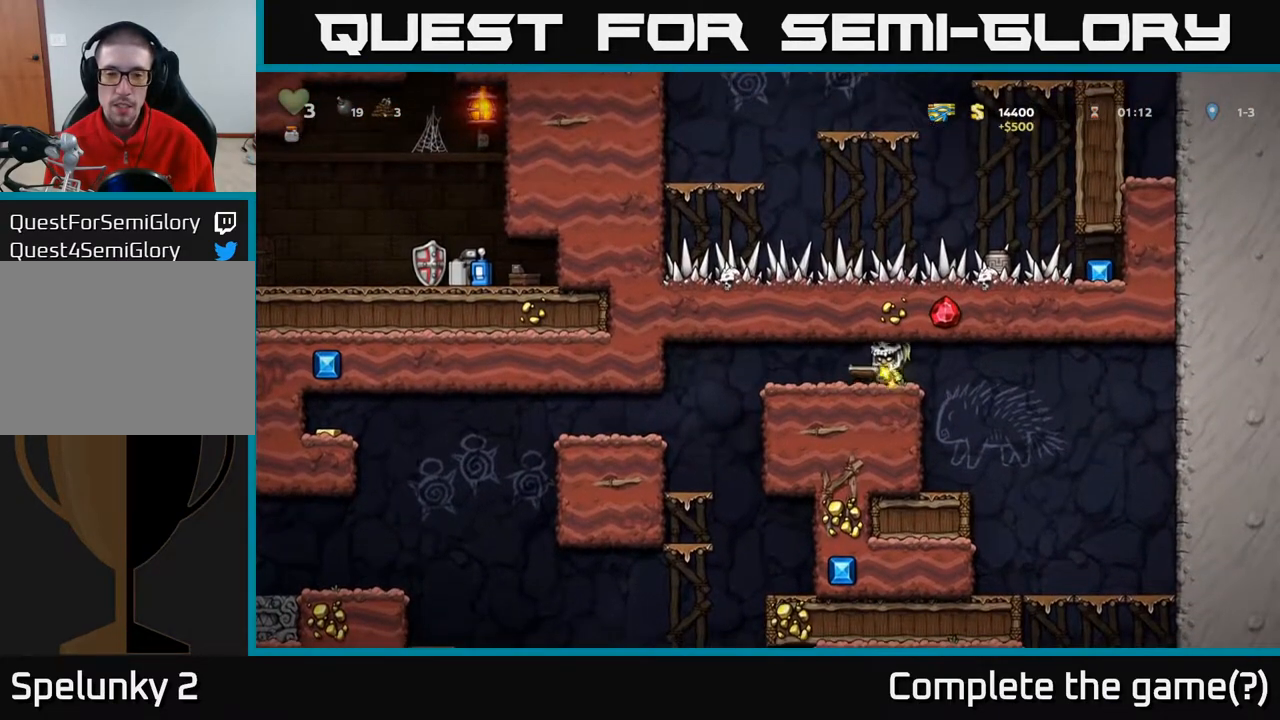
{"buttons": ["DPAD_LEFT"], "left_stick": "center", "right_stick": "center", "events": []}
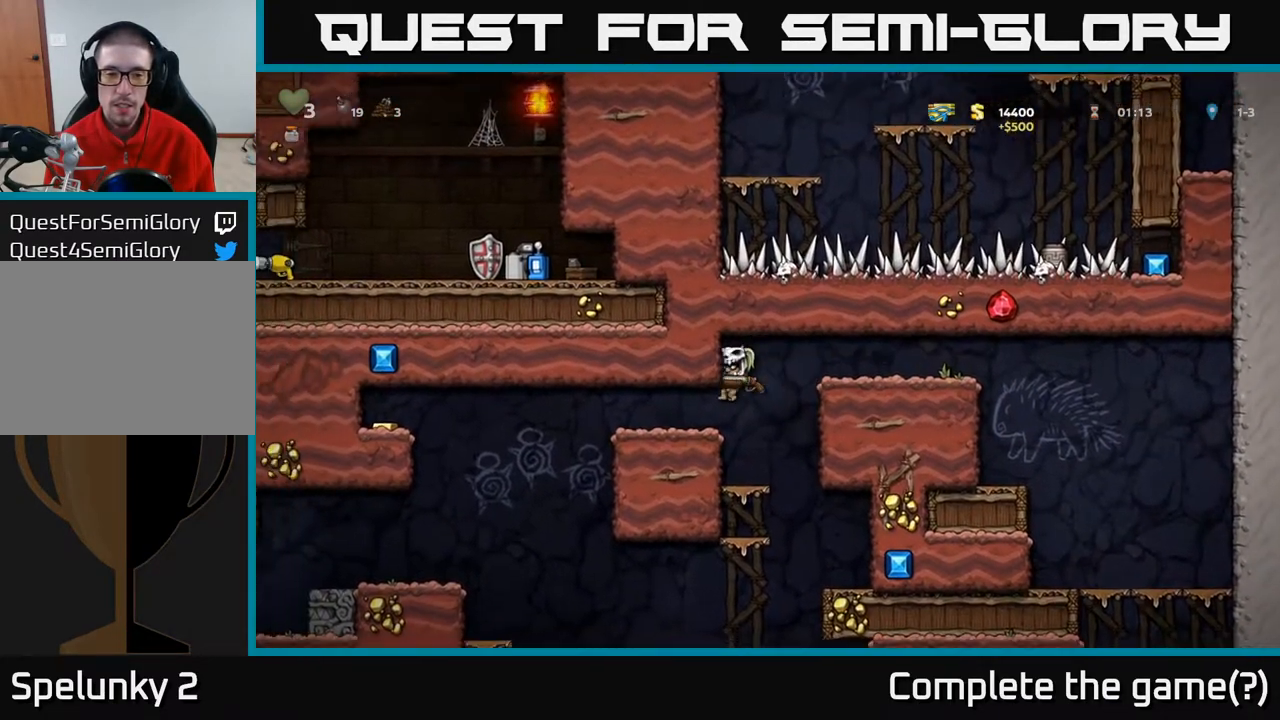
{"buttons": ["A", "DPAD_LEFT"], "left_stick": "center", "right_stick": "center", "events": [[417, "A", "down"]]}
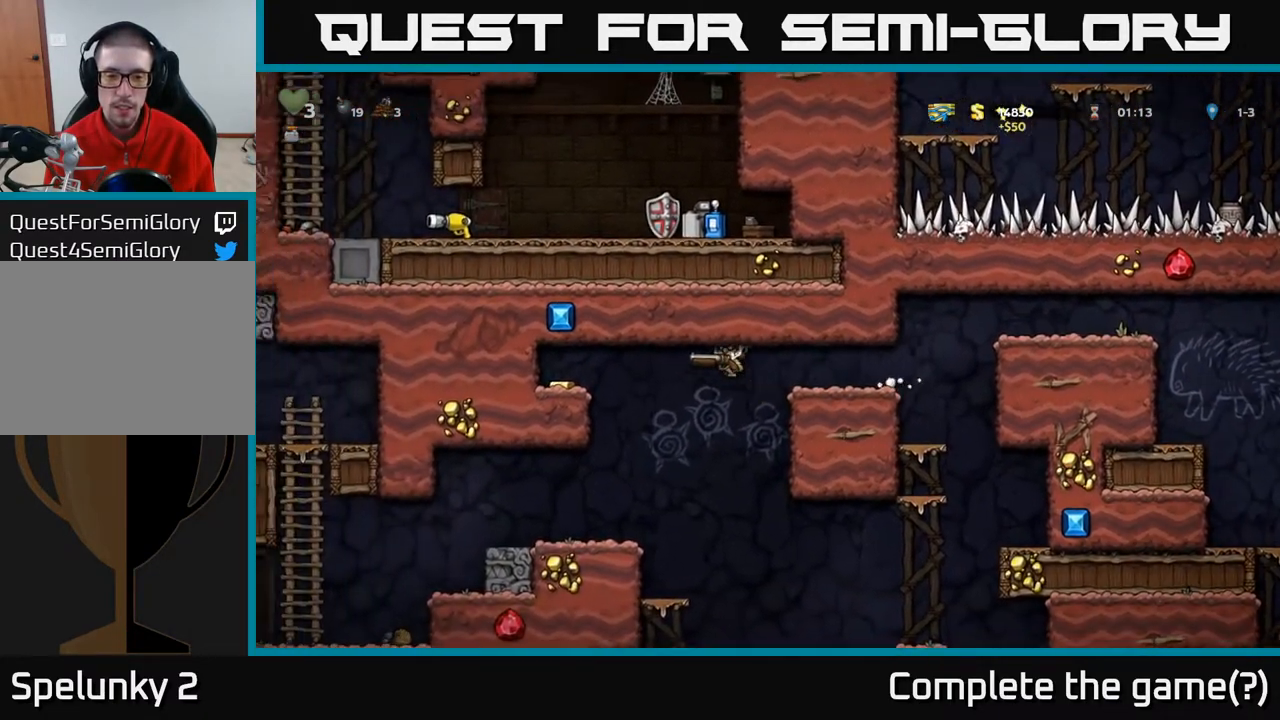
{"buttons": ["DPAD_RIGHT"], "left_stick": "center", "right_stick": "center", "events": [[217, "A", "up"], [333, "A", "down"], [433, "DPAD_LEFT", "up"], [500, "A", "up"], [500, "DPAD_RIGHT", "down"]]}